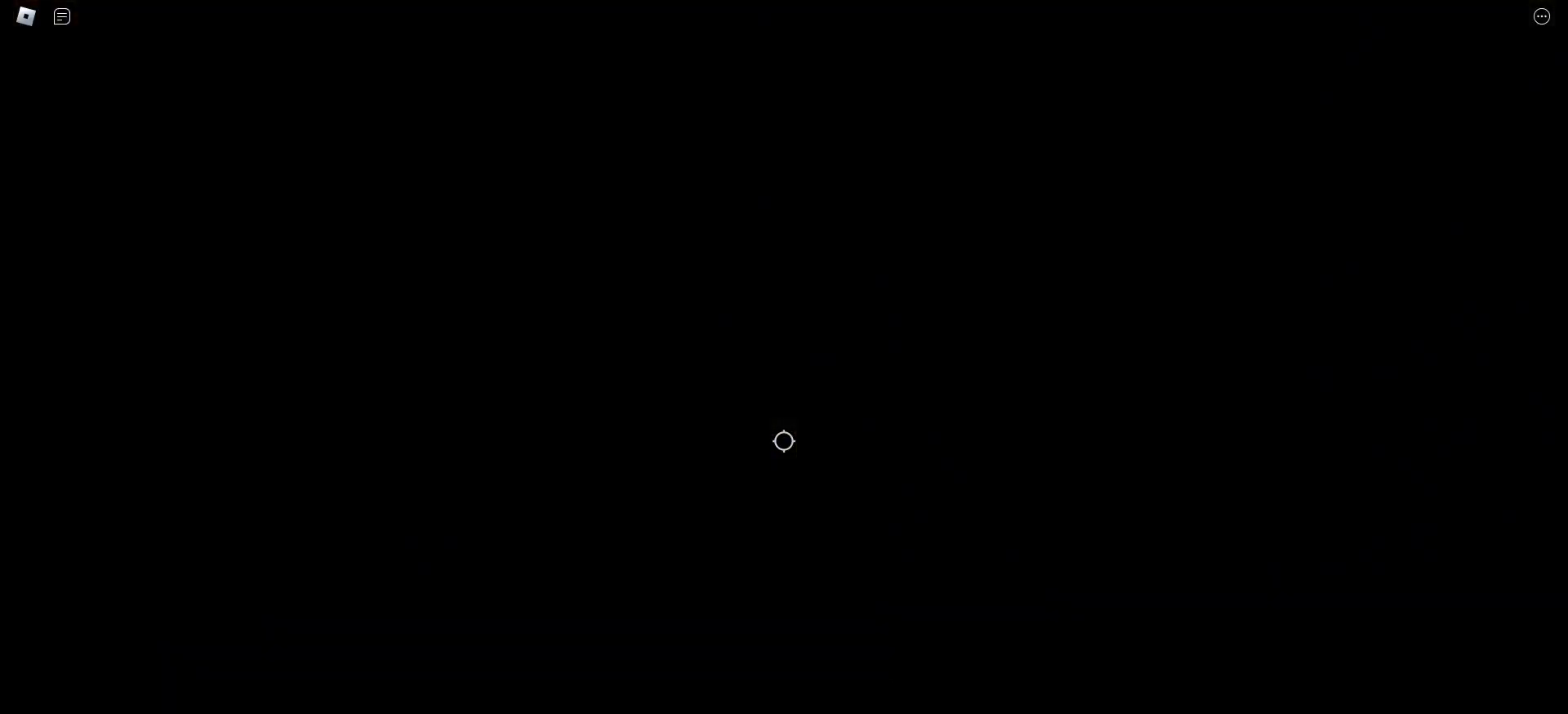
Gameplay with keyboard and mouse; each line is a JSON object with the keys and mouse buttons held at the frame after it. "events" lists presses ("down") and releases ("up") of "a", "ctrl", "d", "e", "f", "q", "r", "s", "shift", "space", "tab", "w", "mouse_left", "mouse_right", "mouse_mb4" and "mouse_mb5" between this image and that frame as [ms after this image, input, new state], when the widget could be followed in between. "mouse_left", "mouse_right", "mouse_mb4", "mouse_mb5" = the "left", "right", "mb4", "mb5" buttons of the "mouse" list. No other keys are recorded. Mouse movement is not recorded. Not read: mouse_wheel.
{"keys": [], "mouse": [], "events": []}
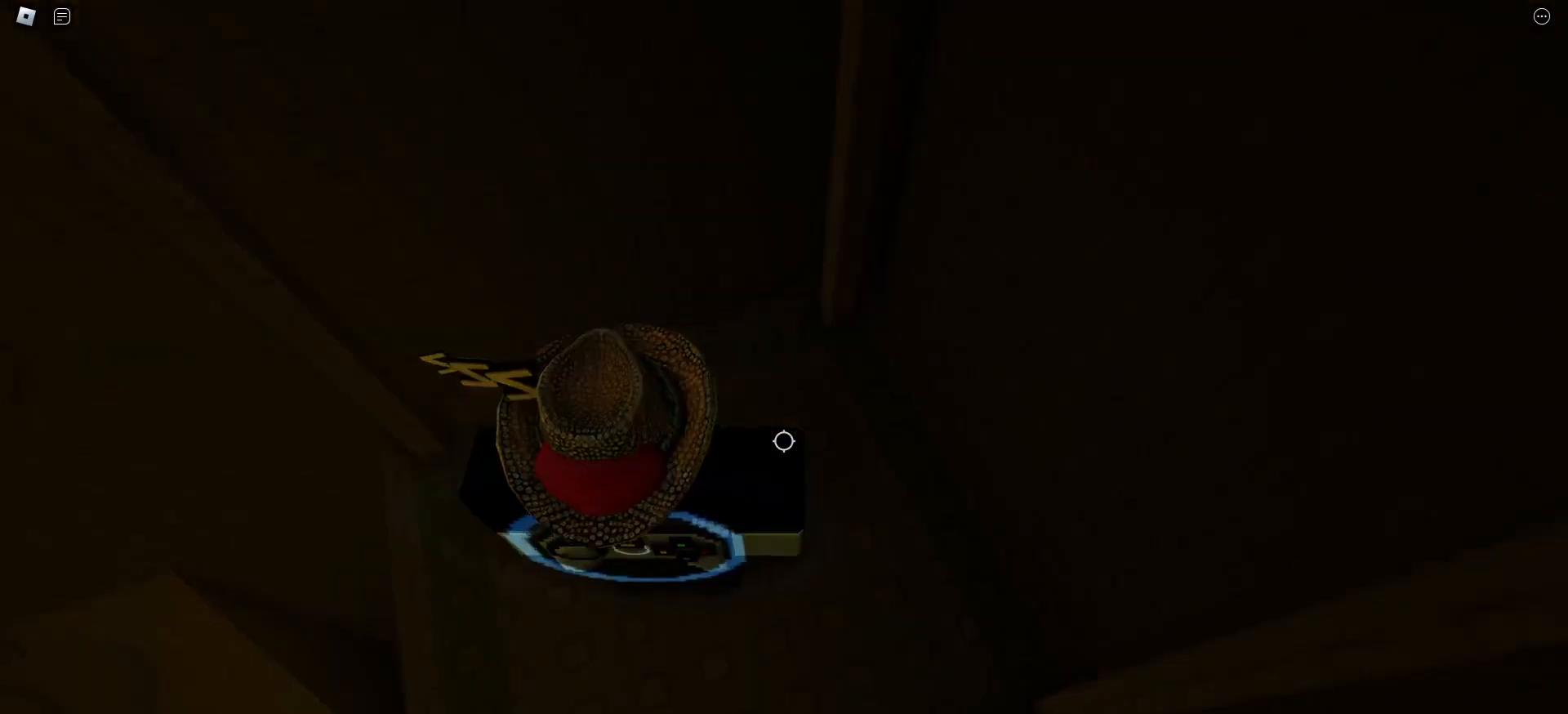
{"keys": [], "mouse": [], "events": []}
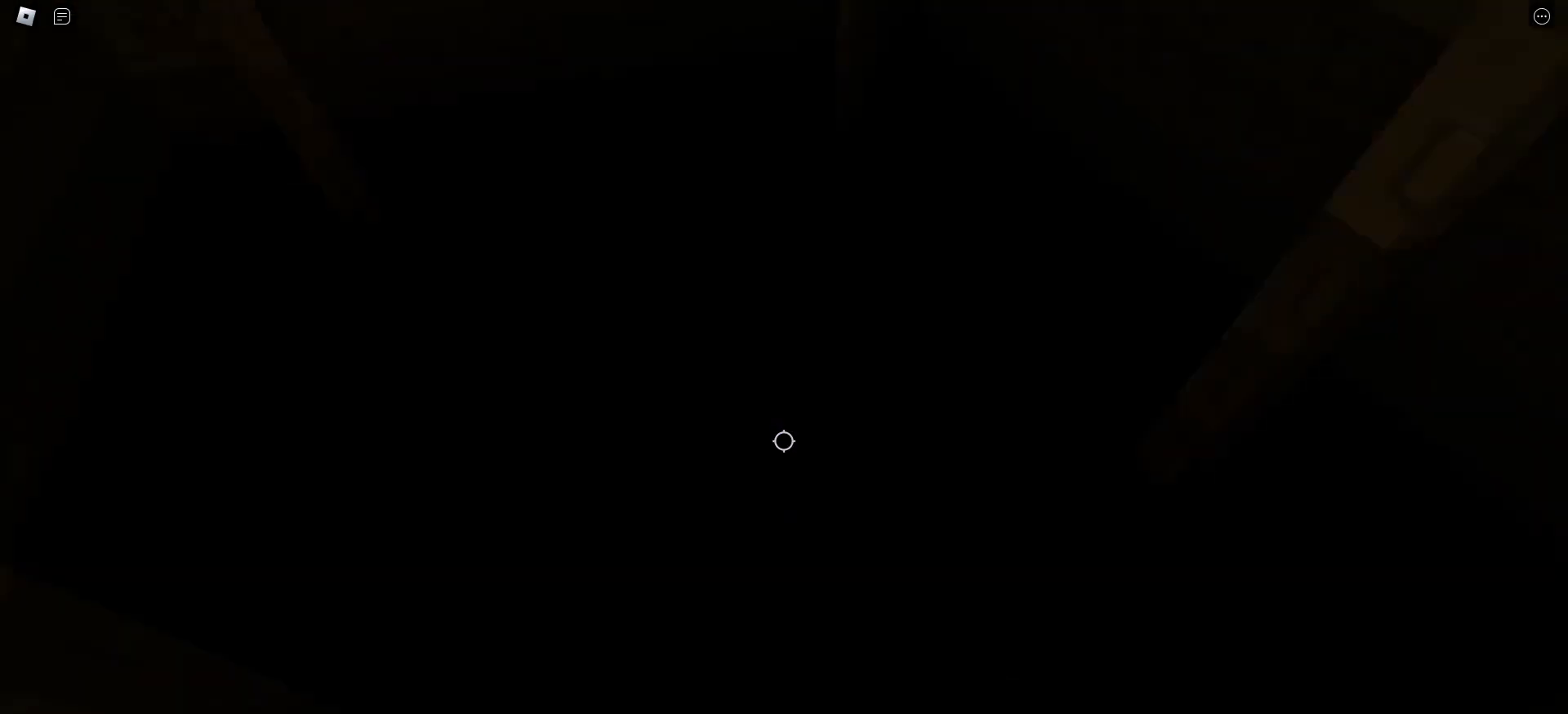
{"keys": [], "mouse": [], "events": []}
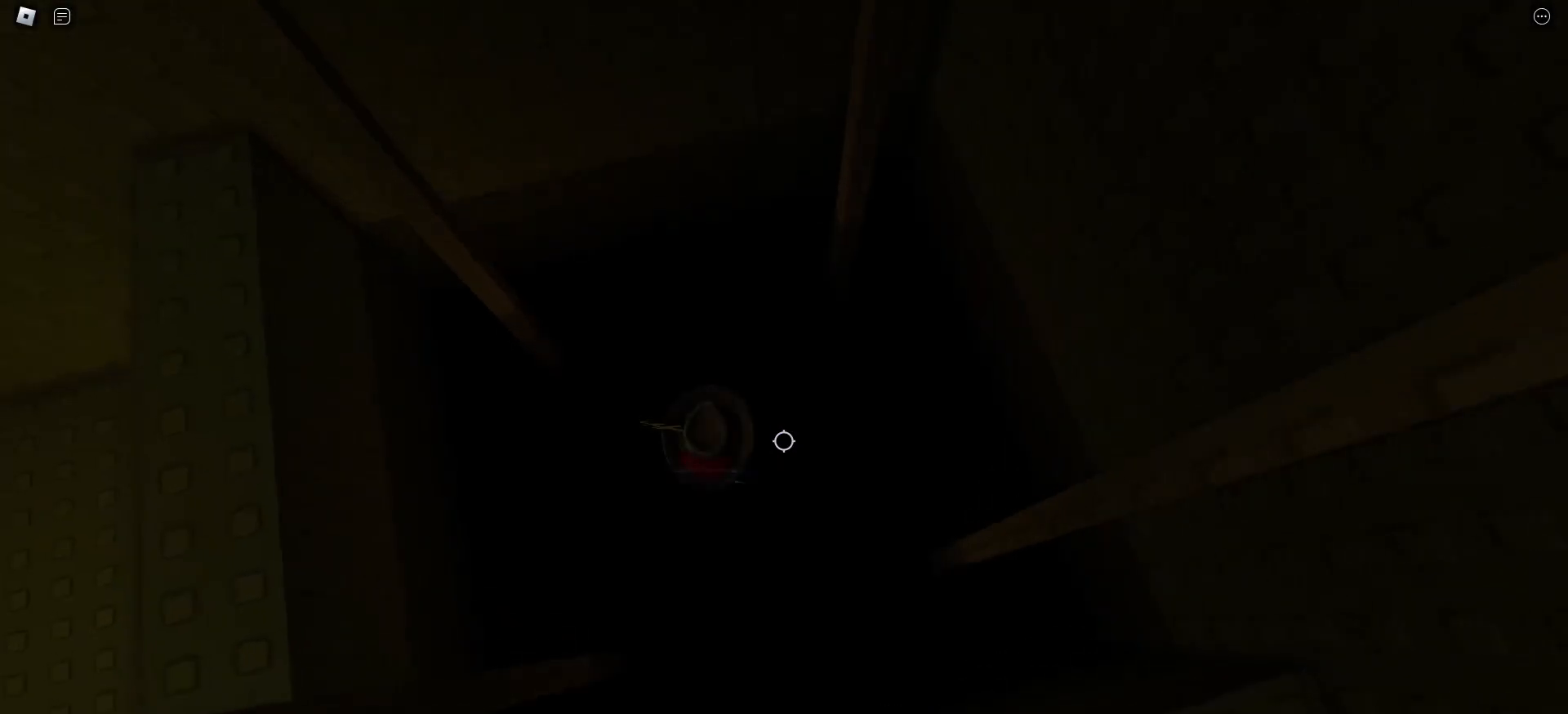
{"keys": [], "mouse": [], "events": []}
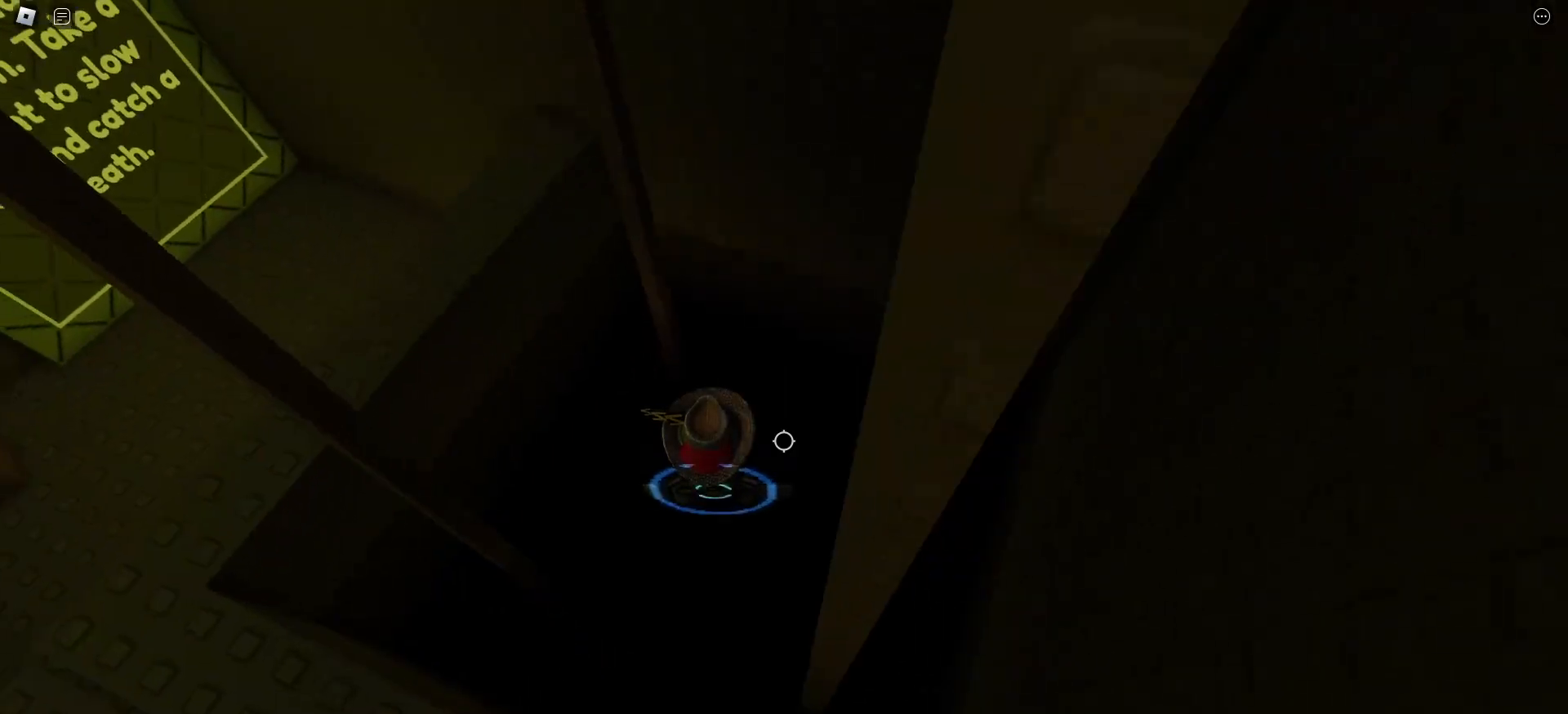
{"keys": [], "mouse": [], "events": []}
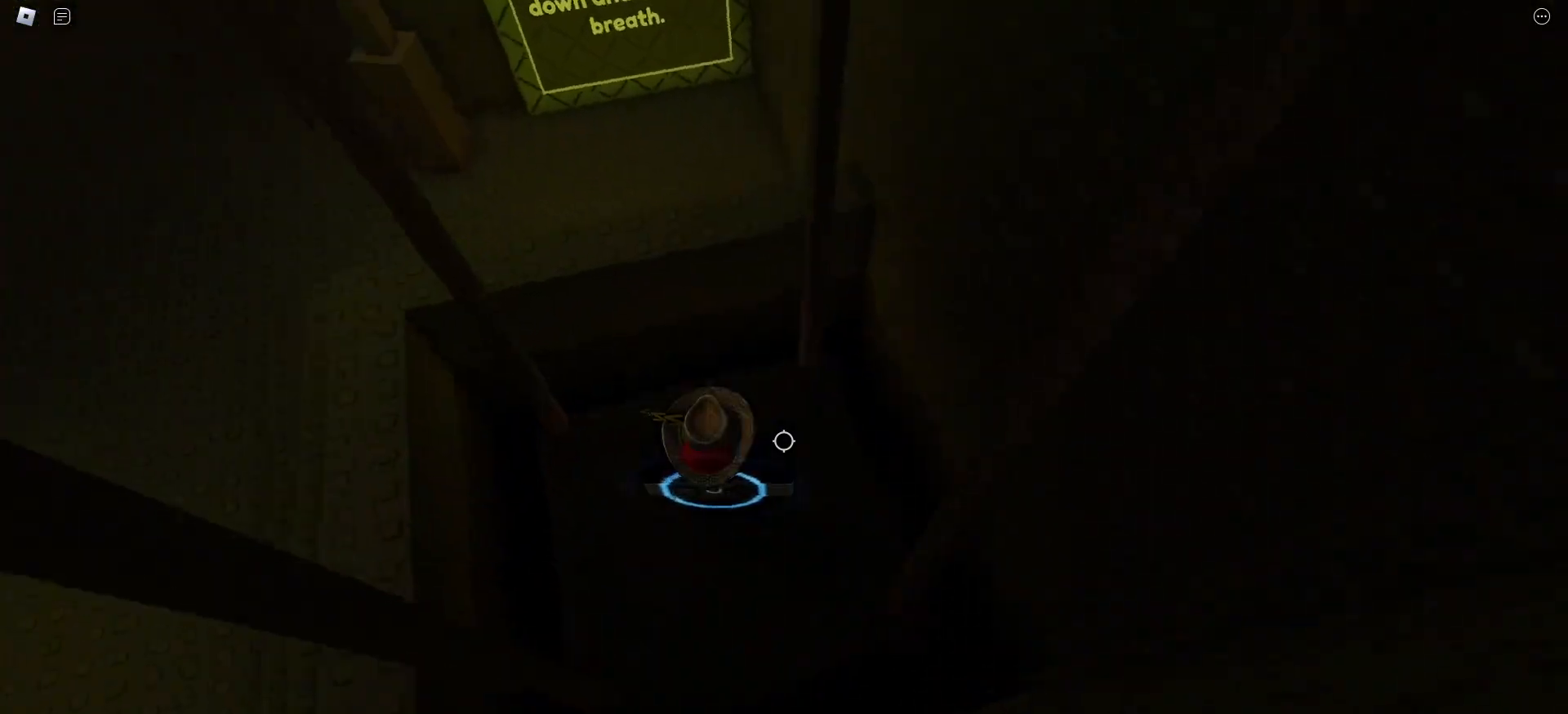
{"keys": [], "mouse": [], "events": []}
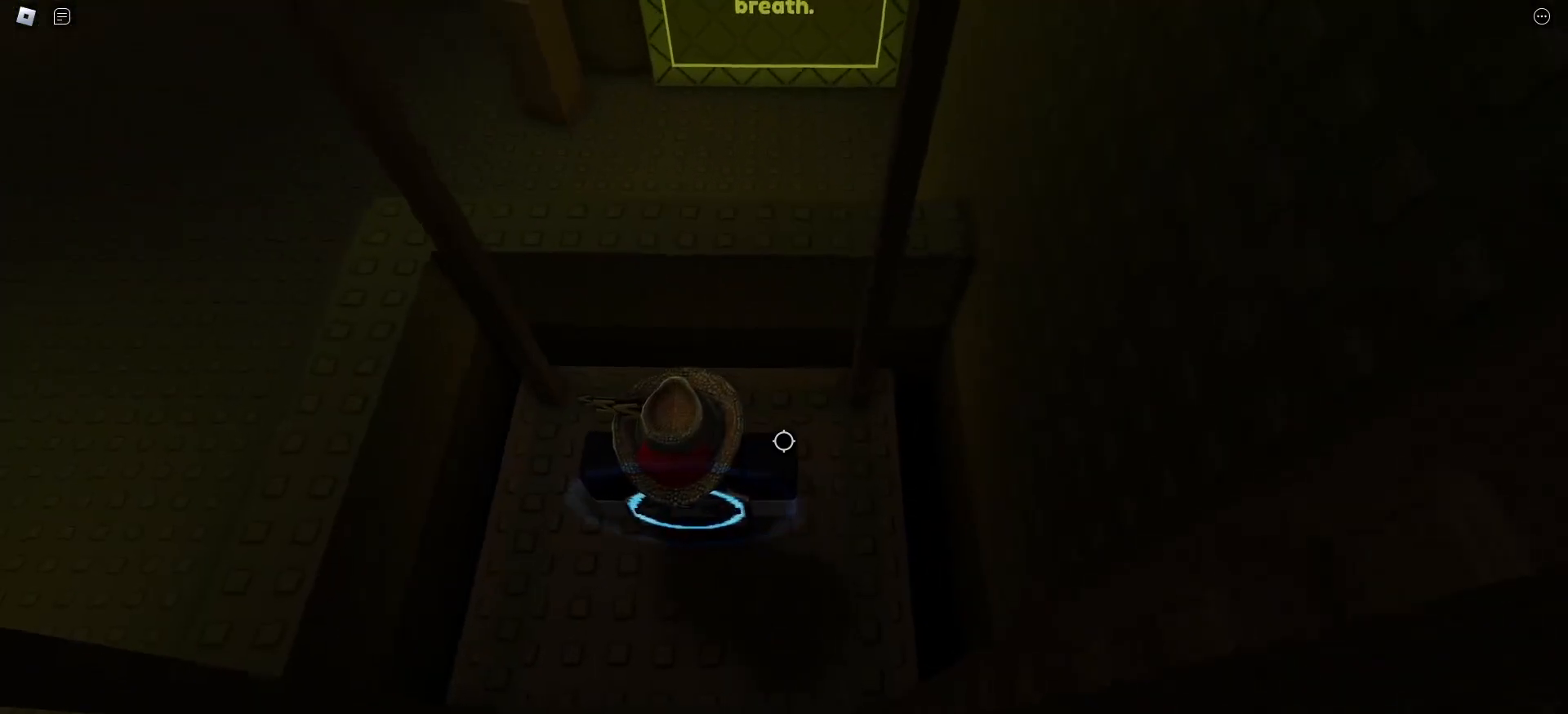
{"keys": [], "mouse": [], "events": []}
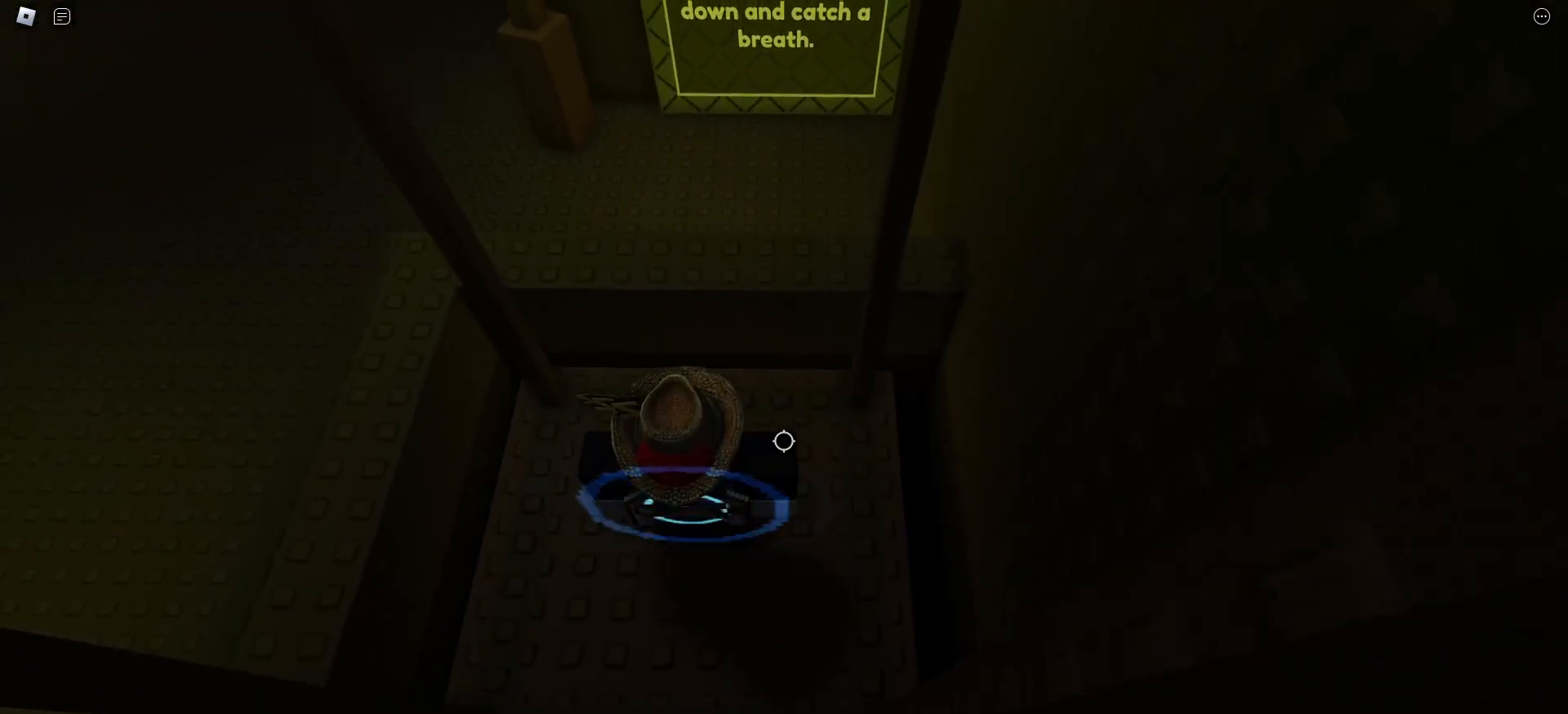
{"keys": [], "mouse": [], "events": []}
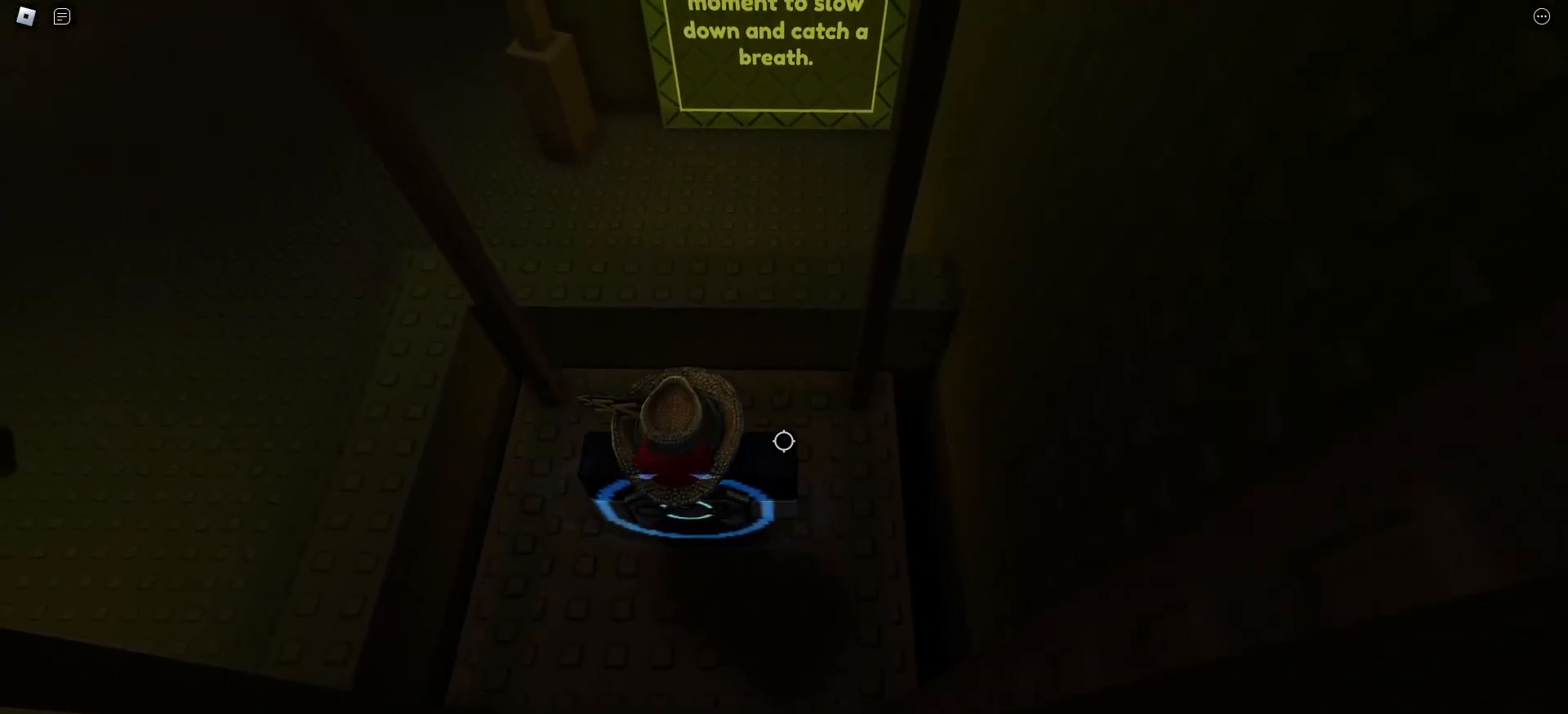
{"keys": ["w"], "mouse": [], "events": [[267, "w", "down"], [333, "space", "down"], [500, "space", "up"]]}
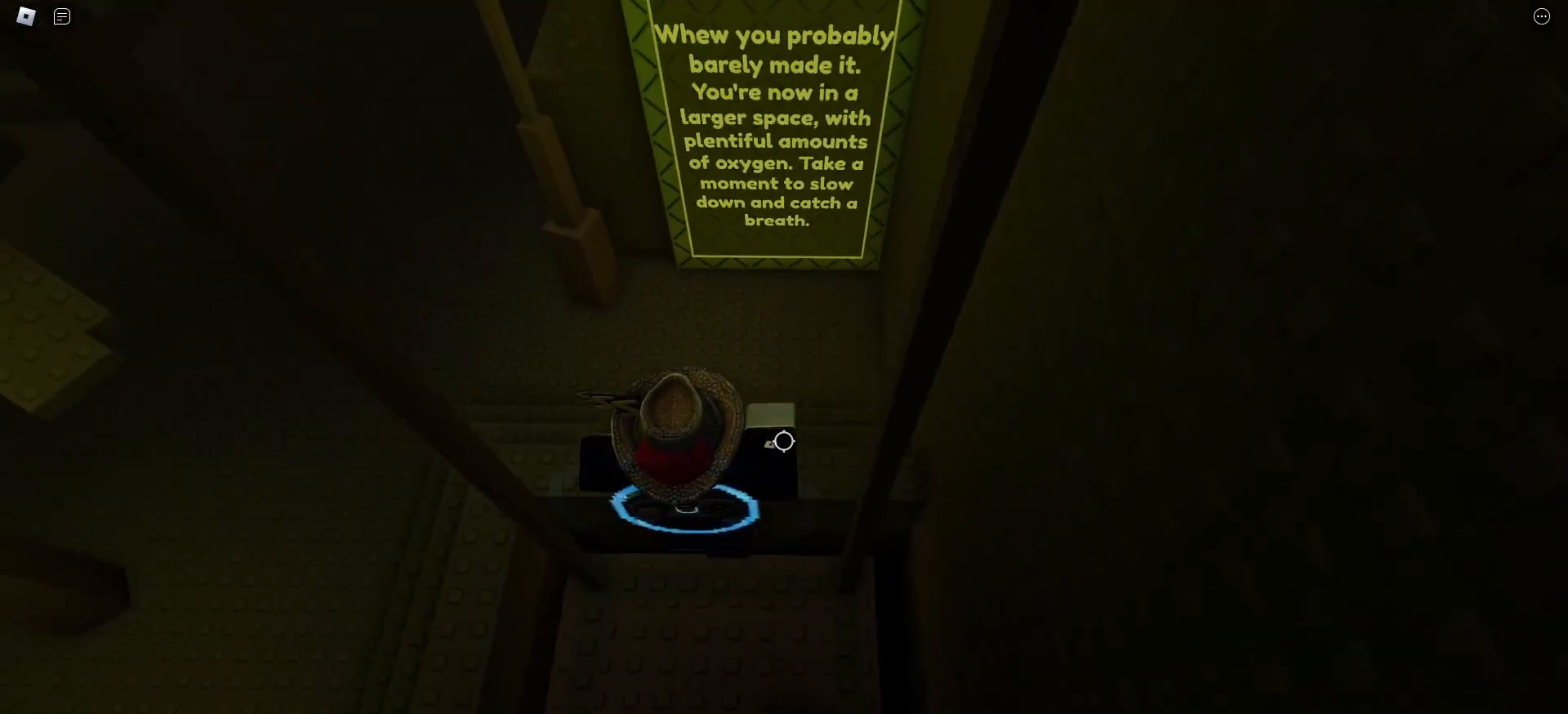
{"keys": [], "mouse": [], "events": [[217, "w", "up"]]}
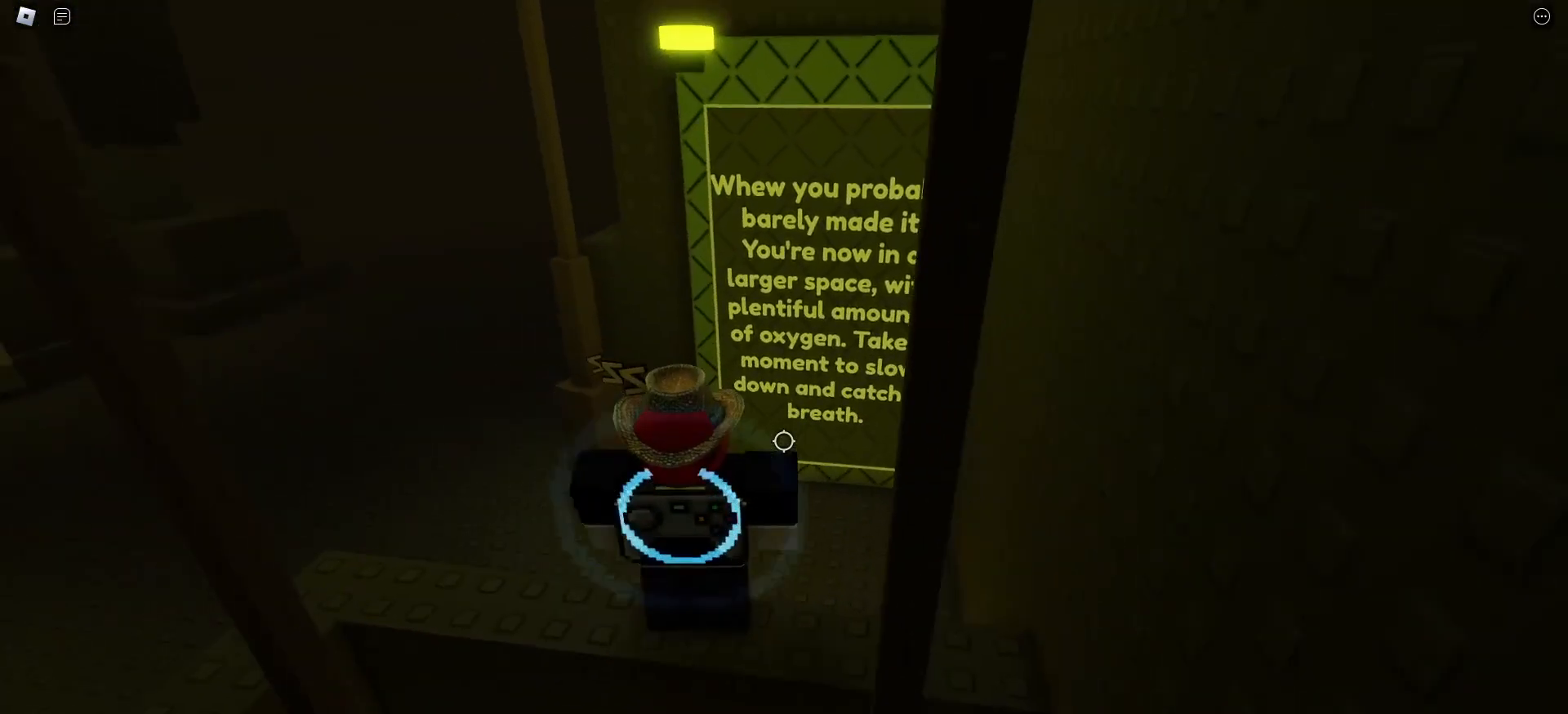
{"keys": [], "mouse": [], "events": []}
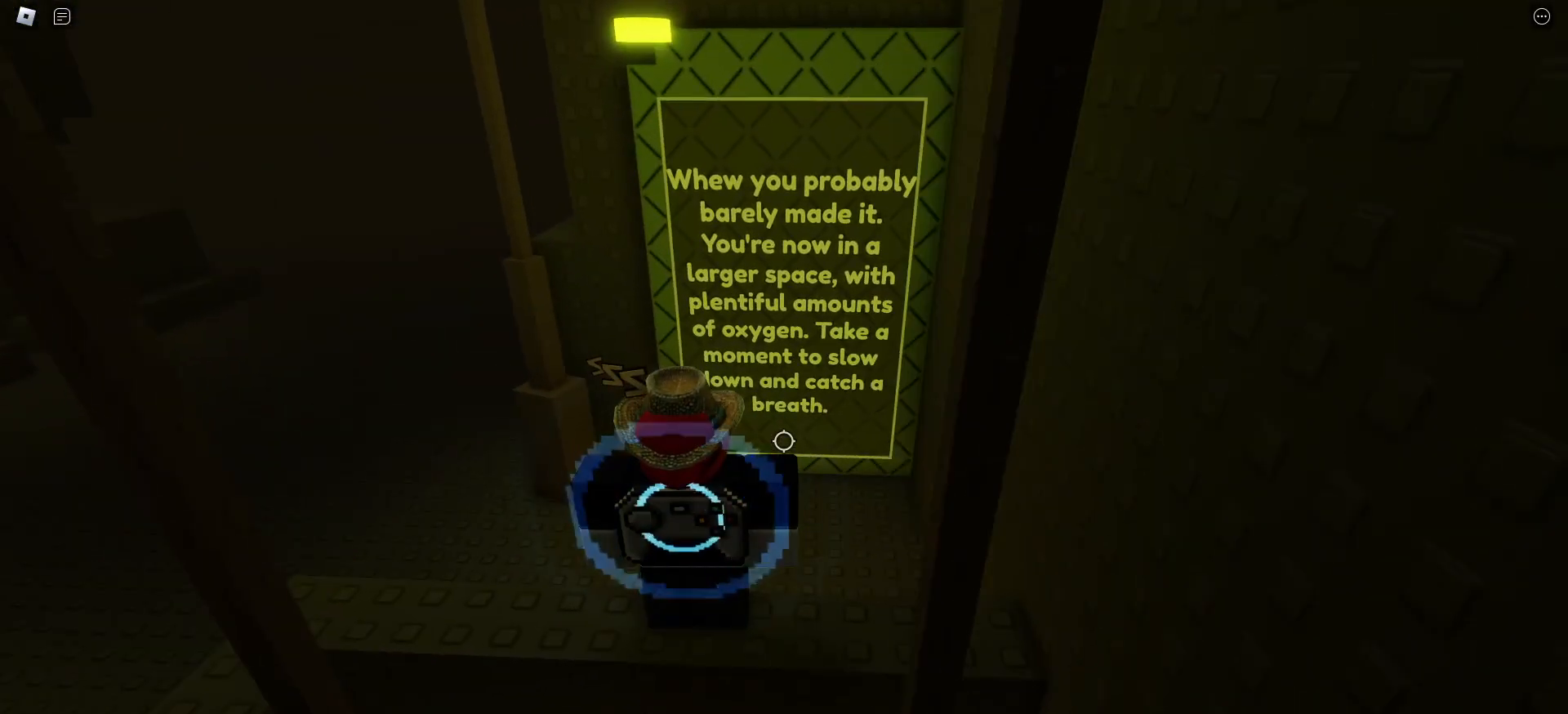
{"keys": [], "mouse": [], "events": []}
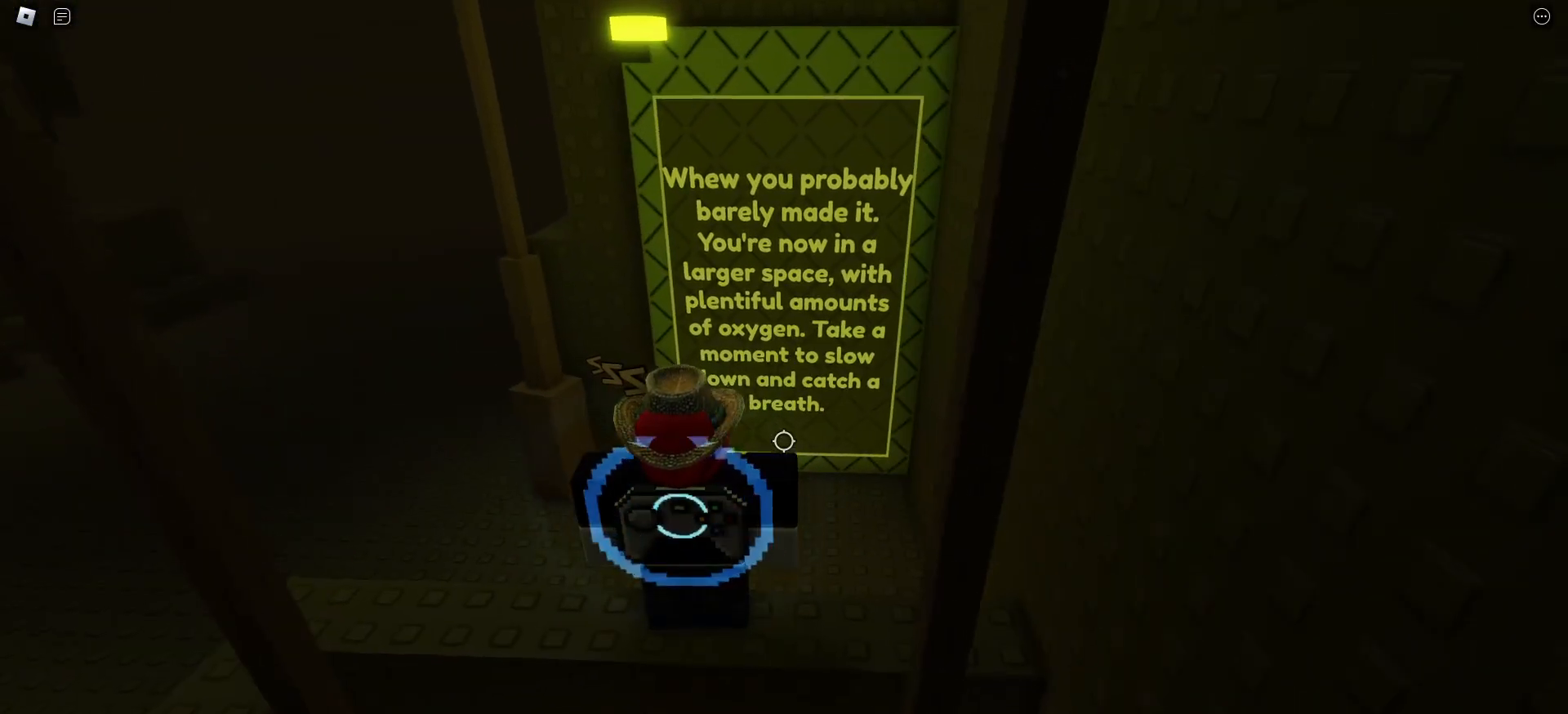
{"keys": ["a"], "mouse": [], "events": [[133, "a", "down"]]}
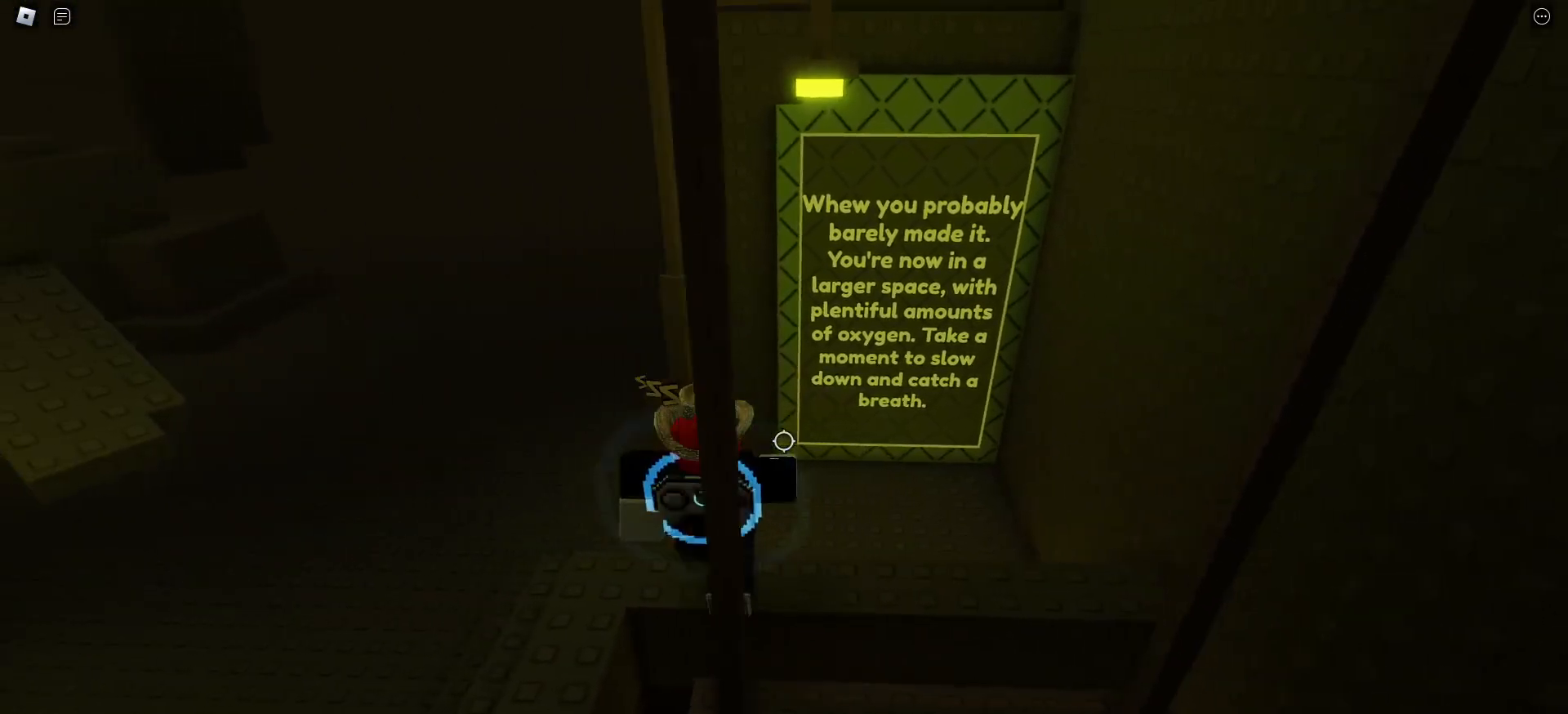
{"keys": [], "mouse": [], "events": [[133, "a", "up"]]}
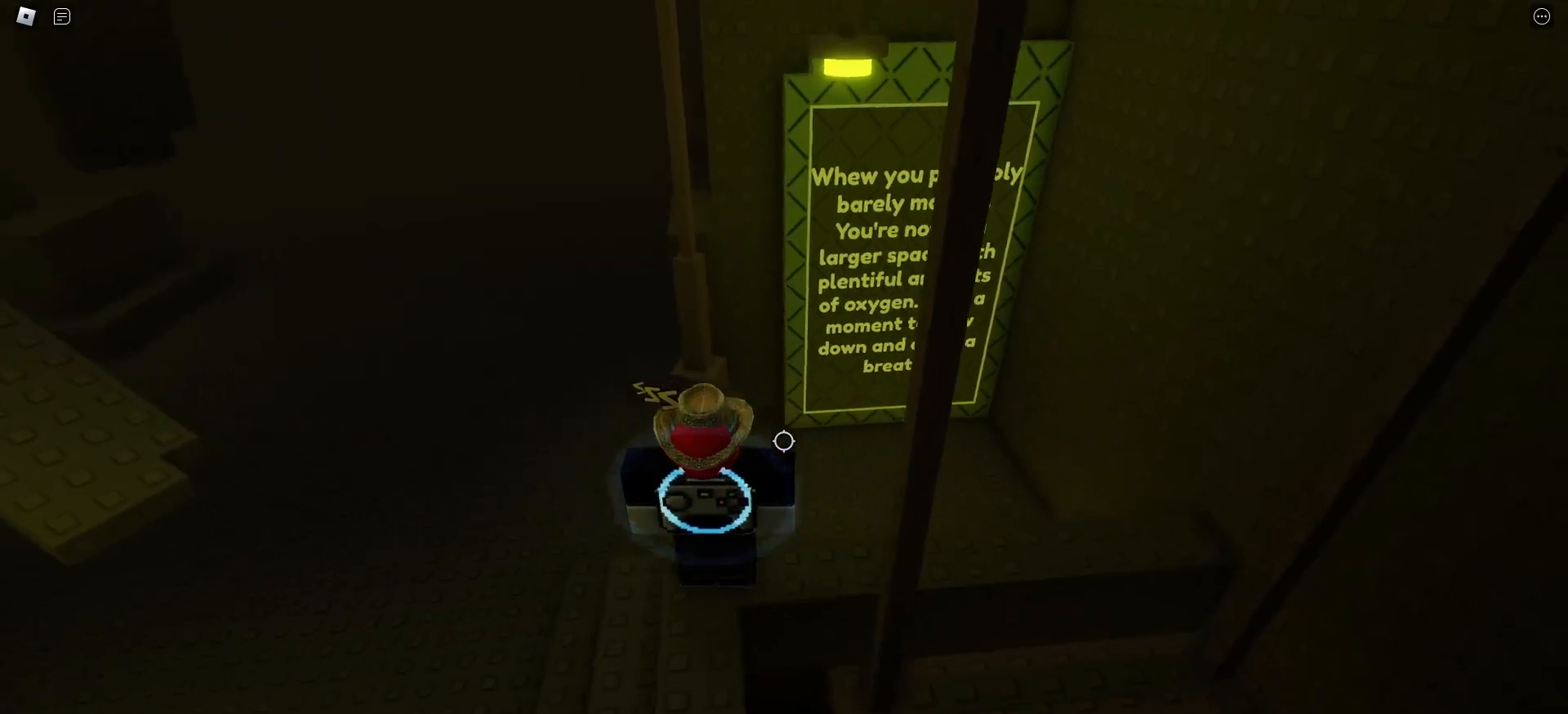
{"keys": [], "mouse": [], "events": []}
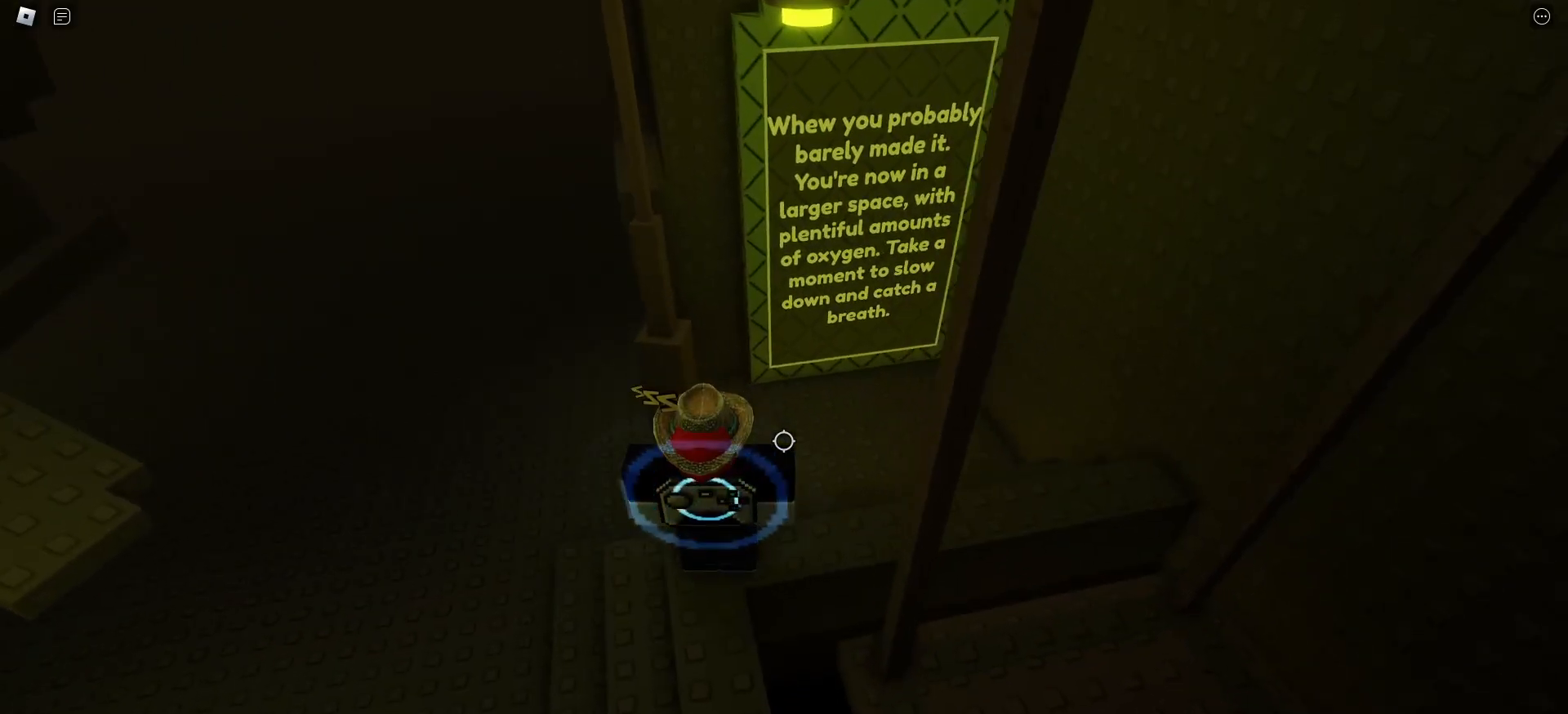
{"keys": ["a", "w"], "mouse": [], "events": [[383, "a", "down"], [450, "w", "down"]]}
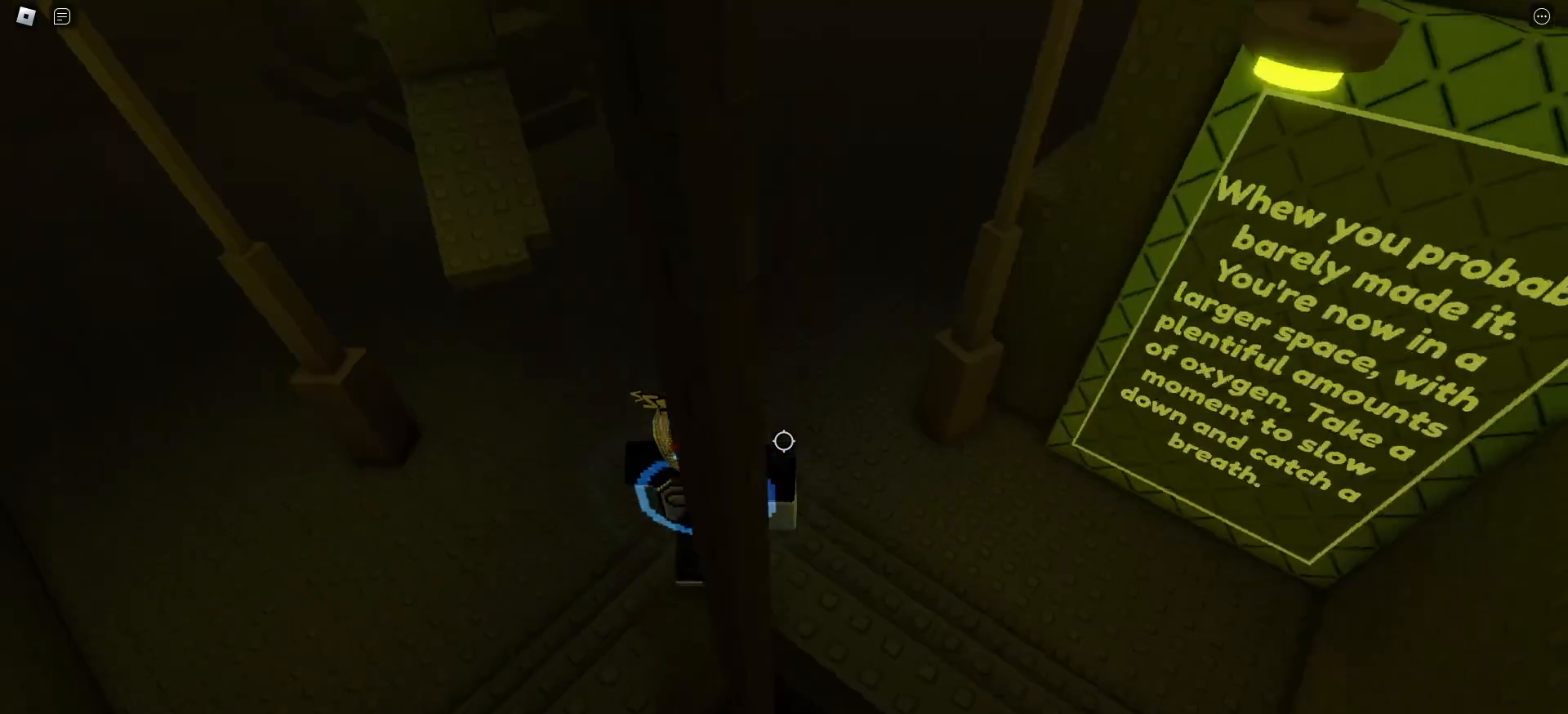
{"keys": ["space", "w"], "mouse": [], "events": [[100, "a", "up"], [350, "space", "down"]]}
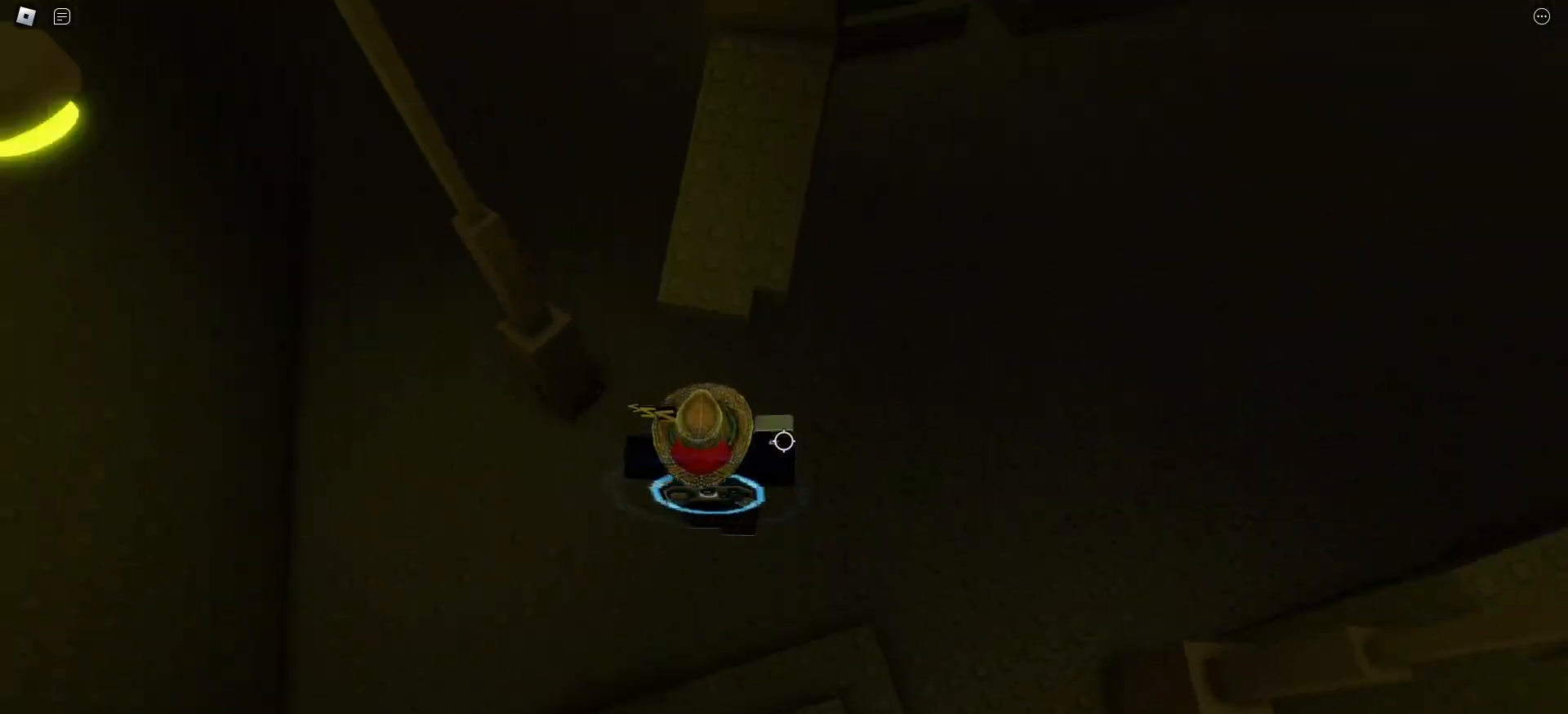
{"keys": ["w"], "mouse": [], "events": [[100, "space", "up"]]}
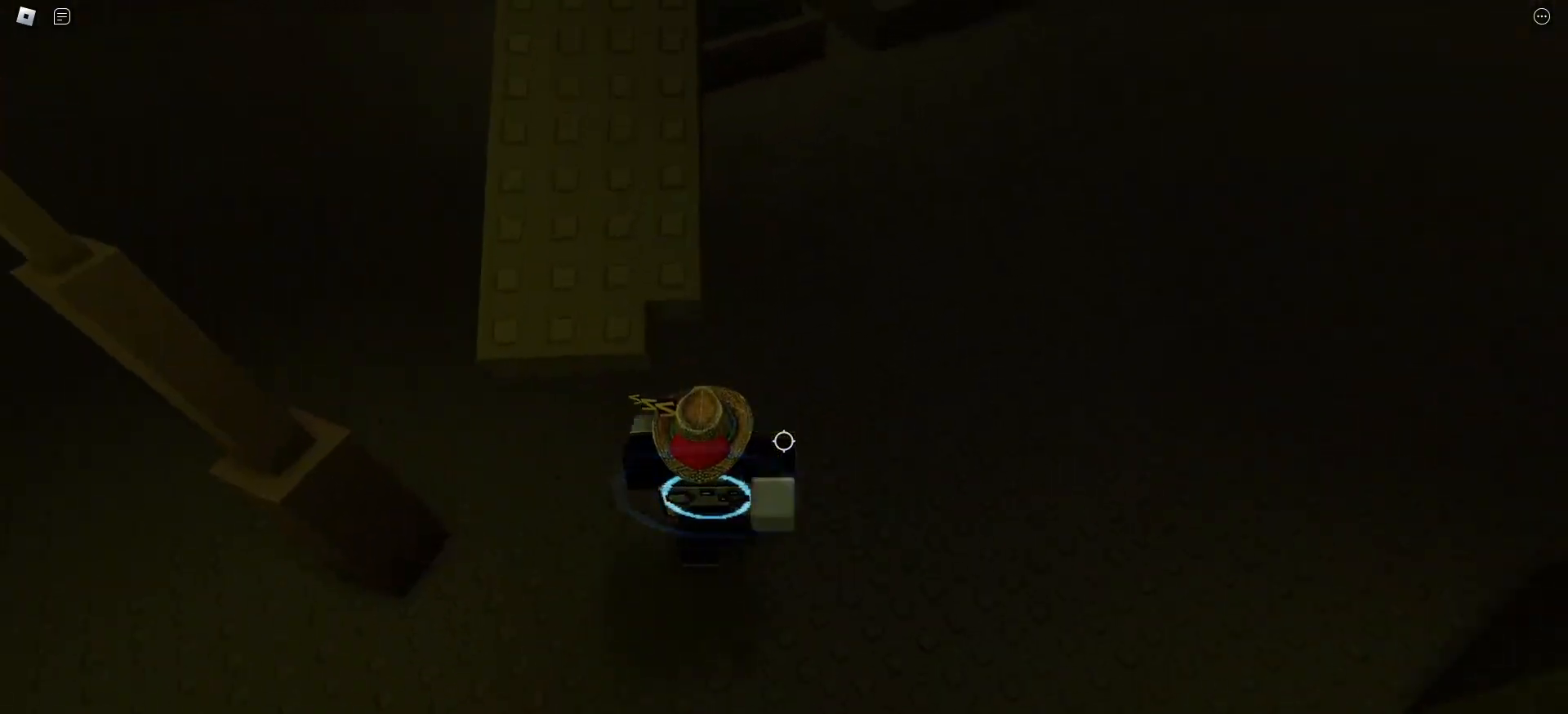
{"keys": ["a", "space"], "mouse": [], "events": [[33, "w", "up"], [217, "s", "down"], [433, "s", "up"], [467, "space", "down"], [500, "a", "down"]]}
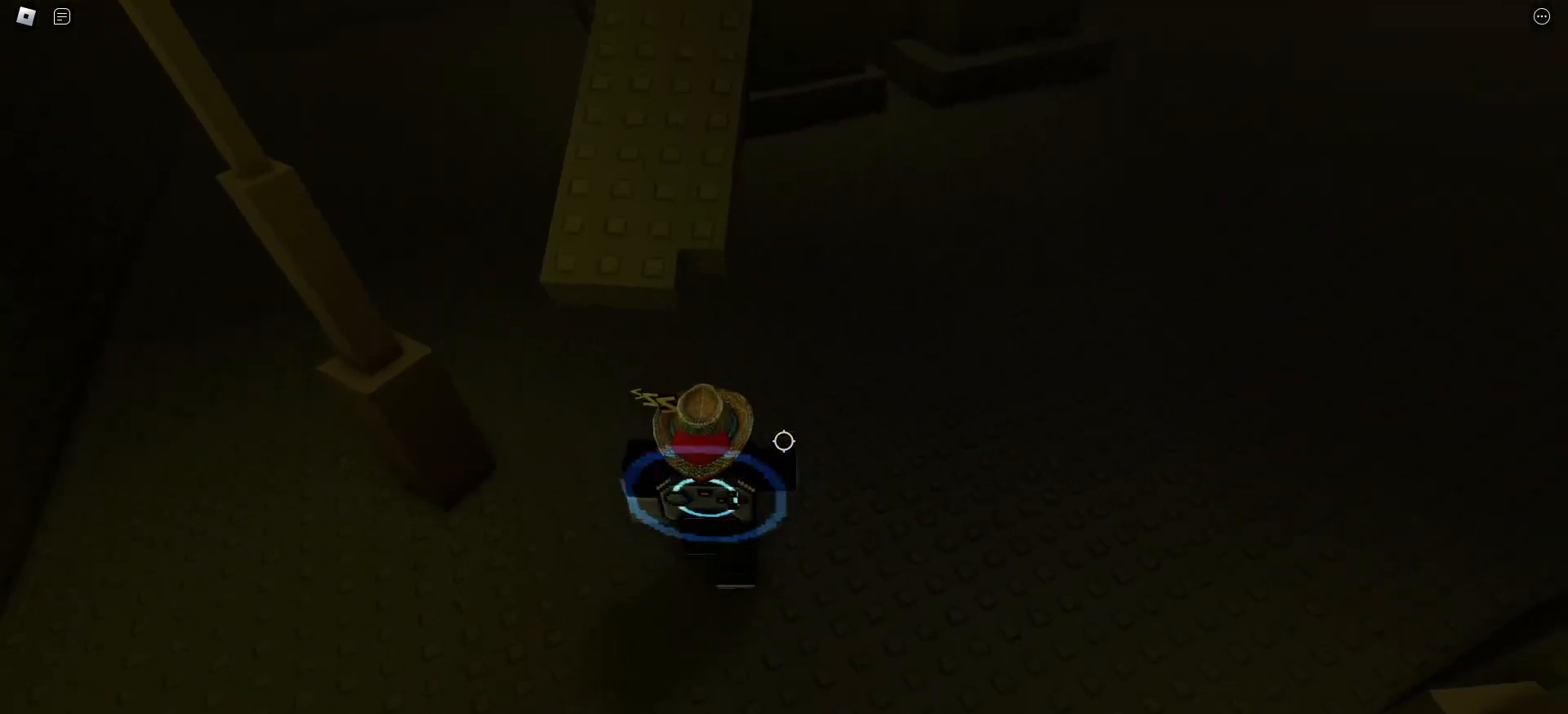
{"keys": ["w"], "mouse": [], "events": [[50, "w", "down"], [83, "a", "up"], [83, "space", "up"]]}
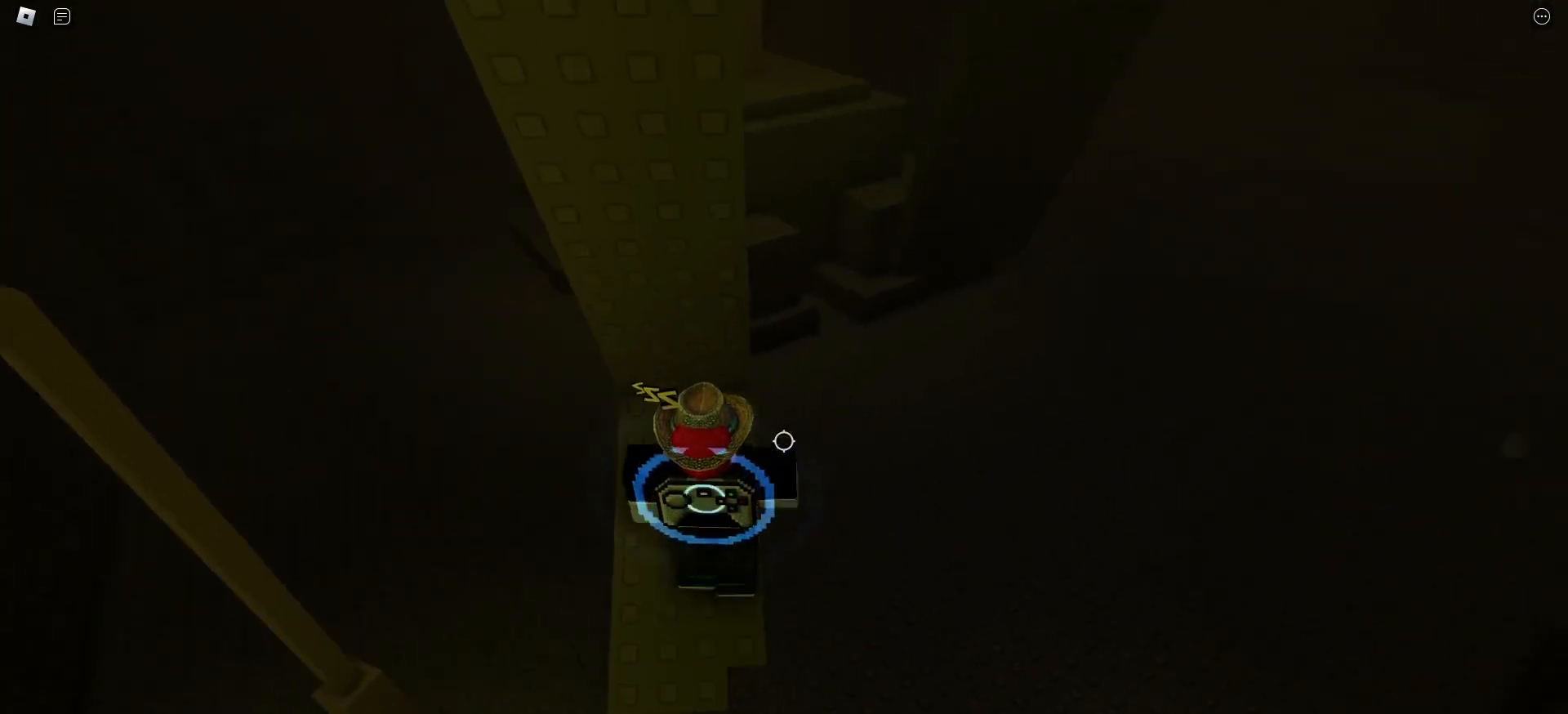
{"keys": [], "mouse": [], "events": [[133, "d", "down"], [200, "w", "up"], [233, "d", "up"]]}
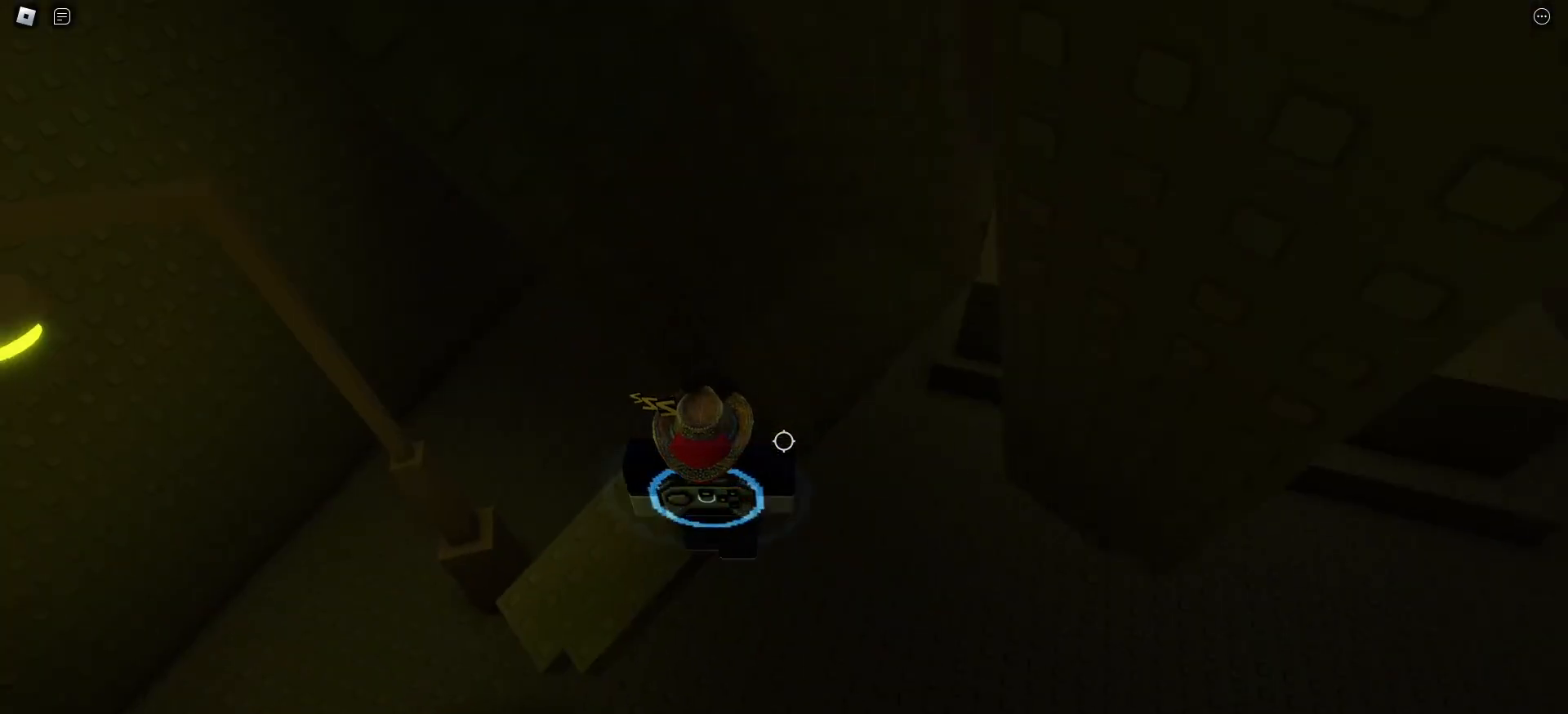
{"keys": ["d"], "mouse": [], "events": [[200, "d", "down"], [317, "space", "down"], [450, "space", "up"]]}
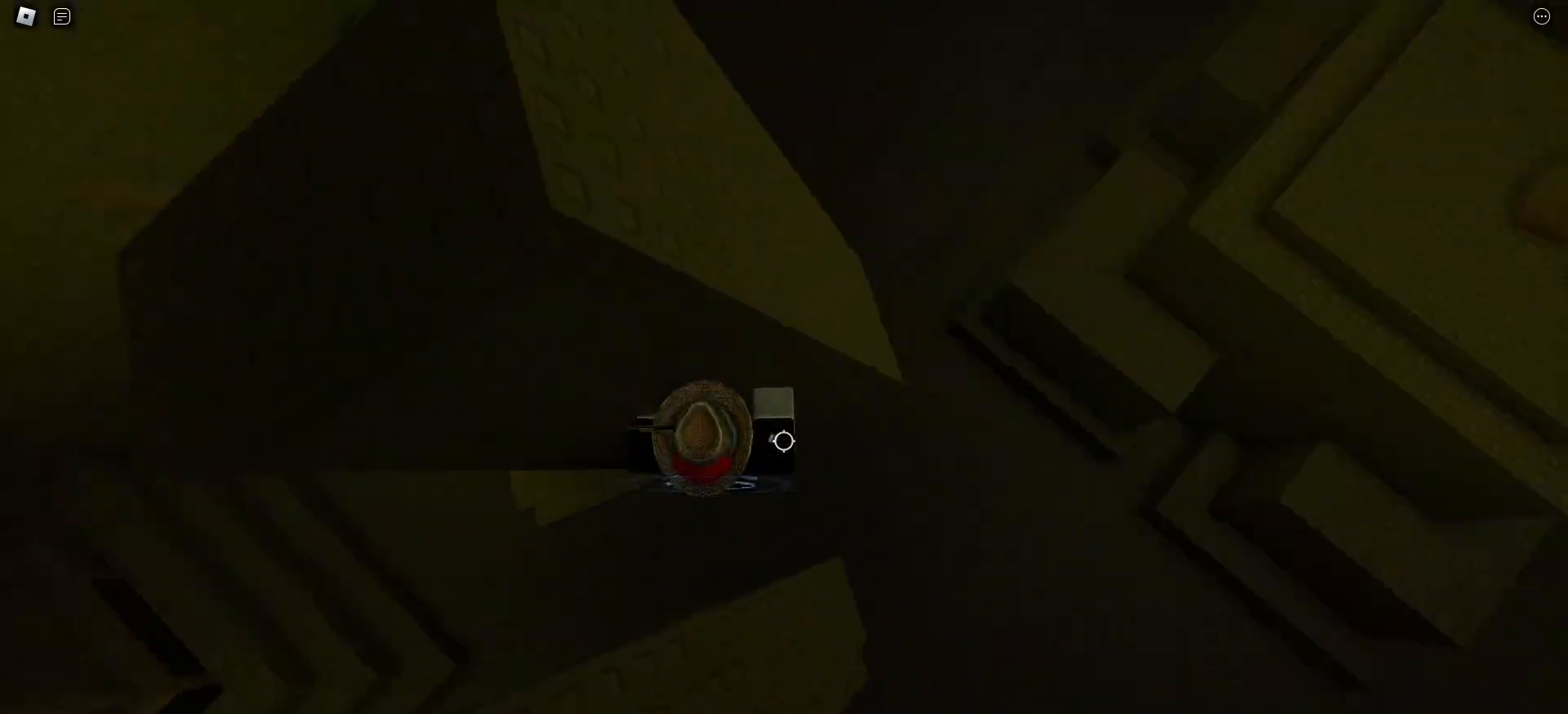
{"keys": ["s"], "mouse": [], "events": [[33, "s", "down"], [450, "d", "up"]]}
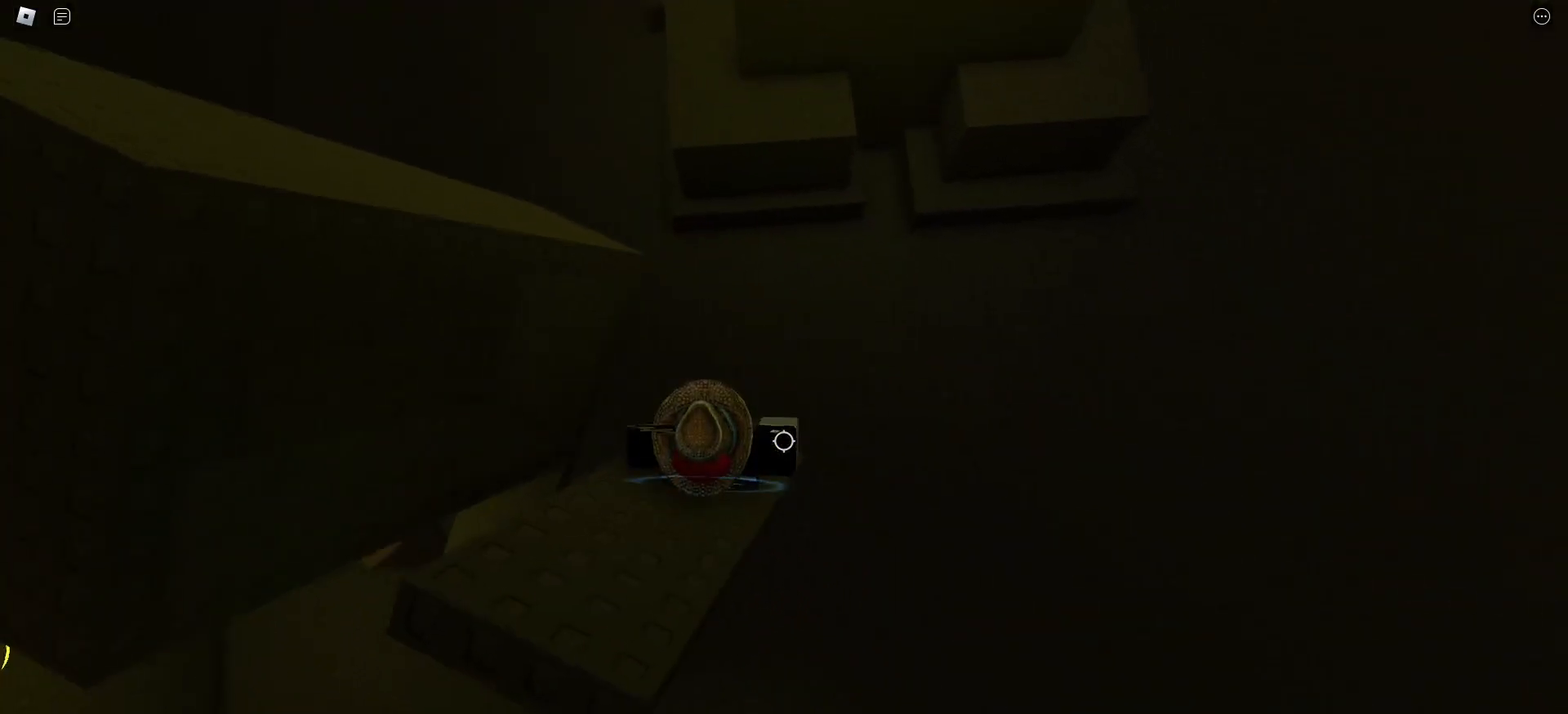
{"keys": ["w"], "mouse": [], "events": [[17, "s", "up"], [167, "w", "down"], [333, "space", "down"], [450, "space", "up"]]}
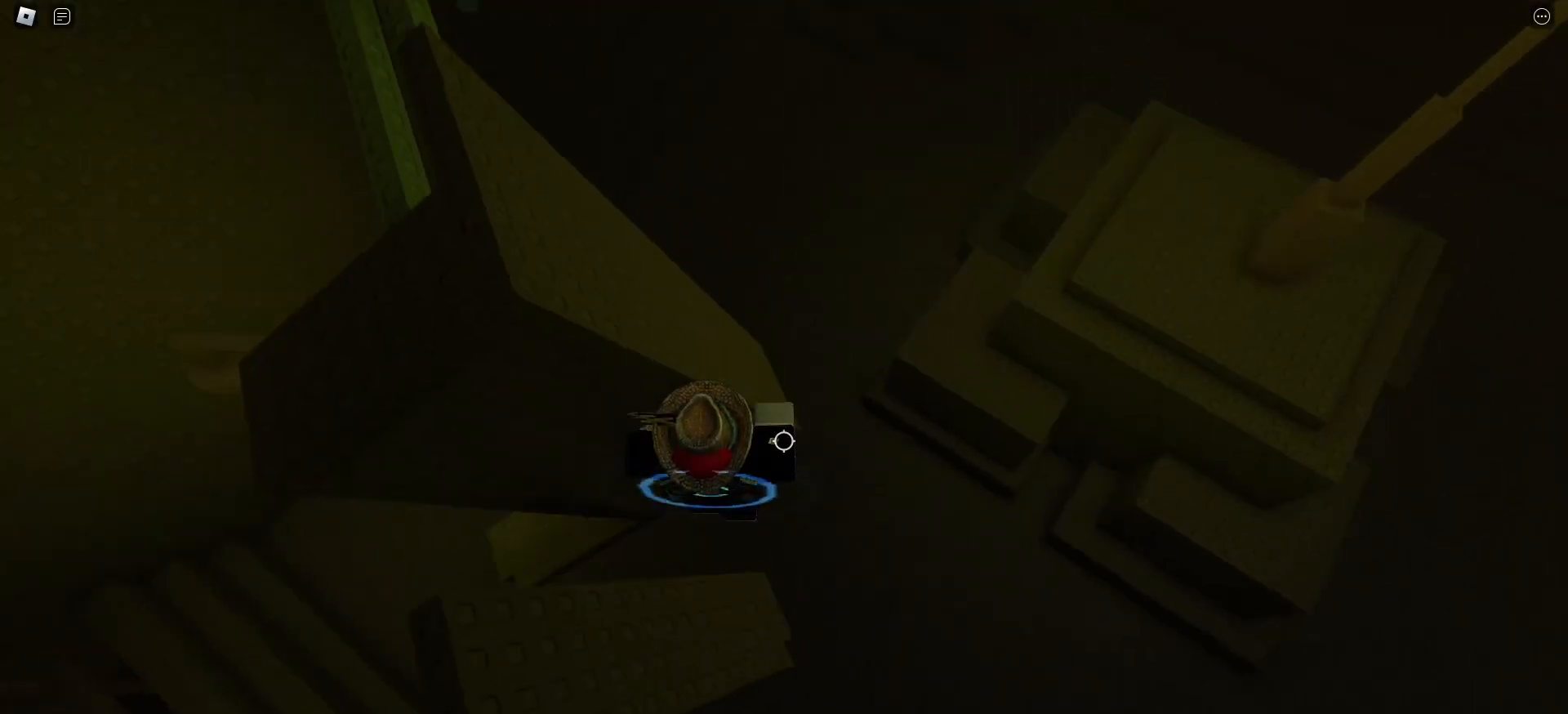
{"keys": ["space", "w"], "mouse": [], "events": [[467, "space", "down"]]}